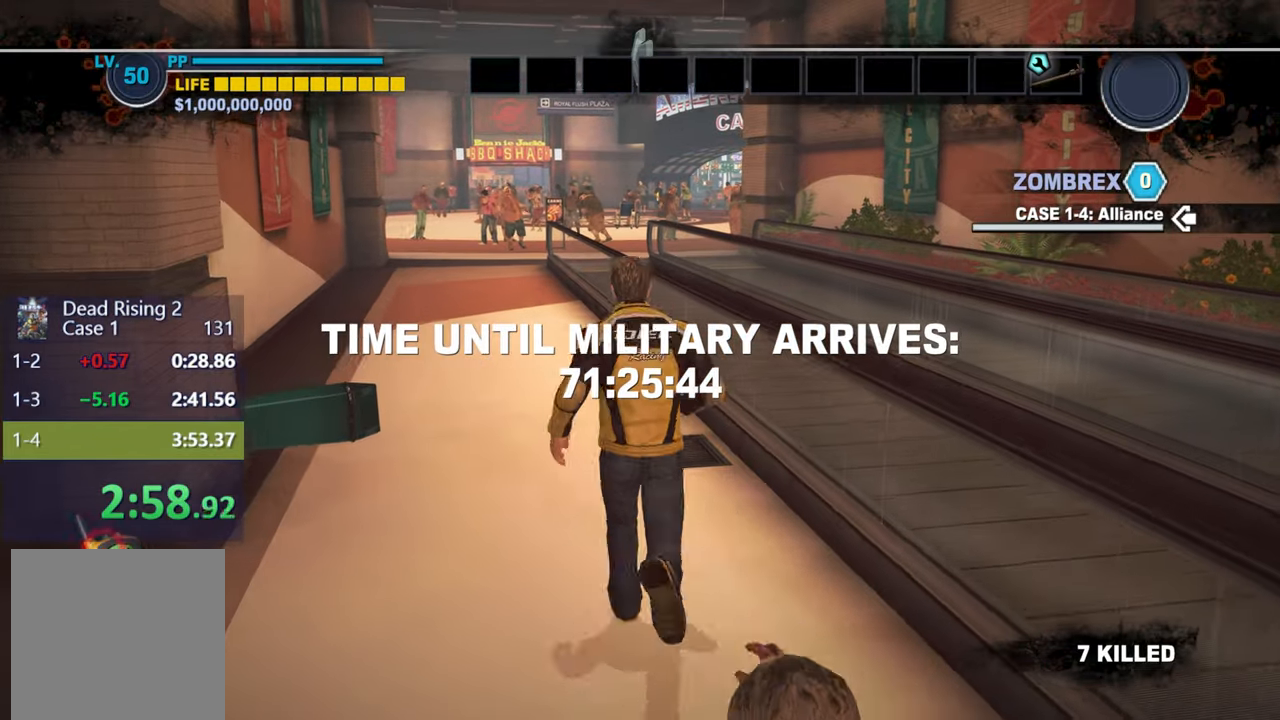
Gameplay with a controller (Xbox layout); each line is a JSON object with the inputs held at the frame after it. "events" lists button and stick changes between this image and that frame as [ms after this image, input, new state], when the widget could be followed in between.
{"buttons": [], "left_stick": "up", "right_stick": "center", "events": [[17, "DPAD_UP", "up"], [150, "L3", "up"], [283, "DPAD_UP", "down"], [450, "DPAD_UP", "up"]]}
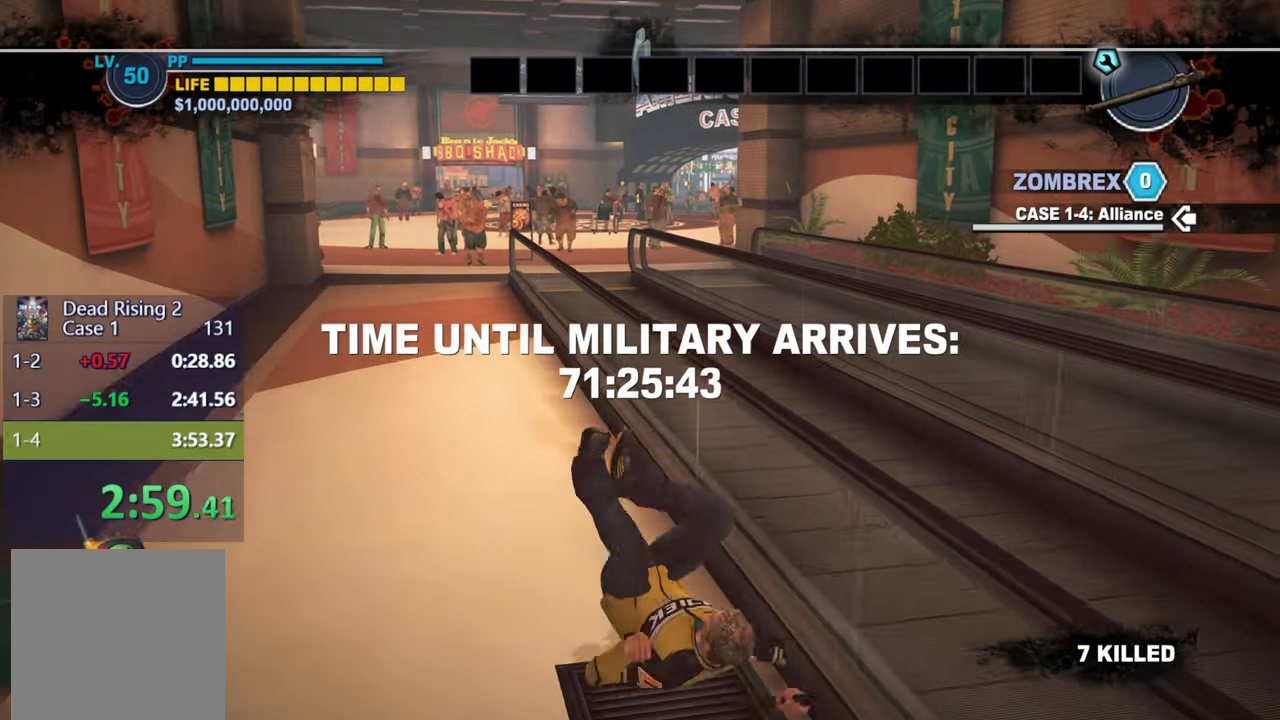
{"buttons": [], "left_stick": "center", "right_stick": "left", "events": [[100, "right_stick", "down"], [167, "right_stick", "left"], [283, "left_stick", "center"]]}
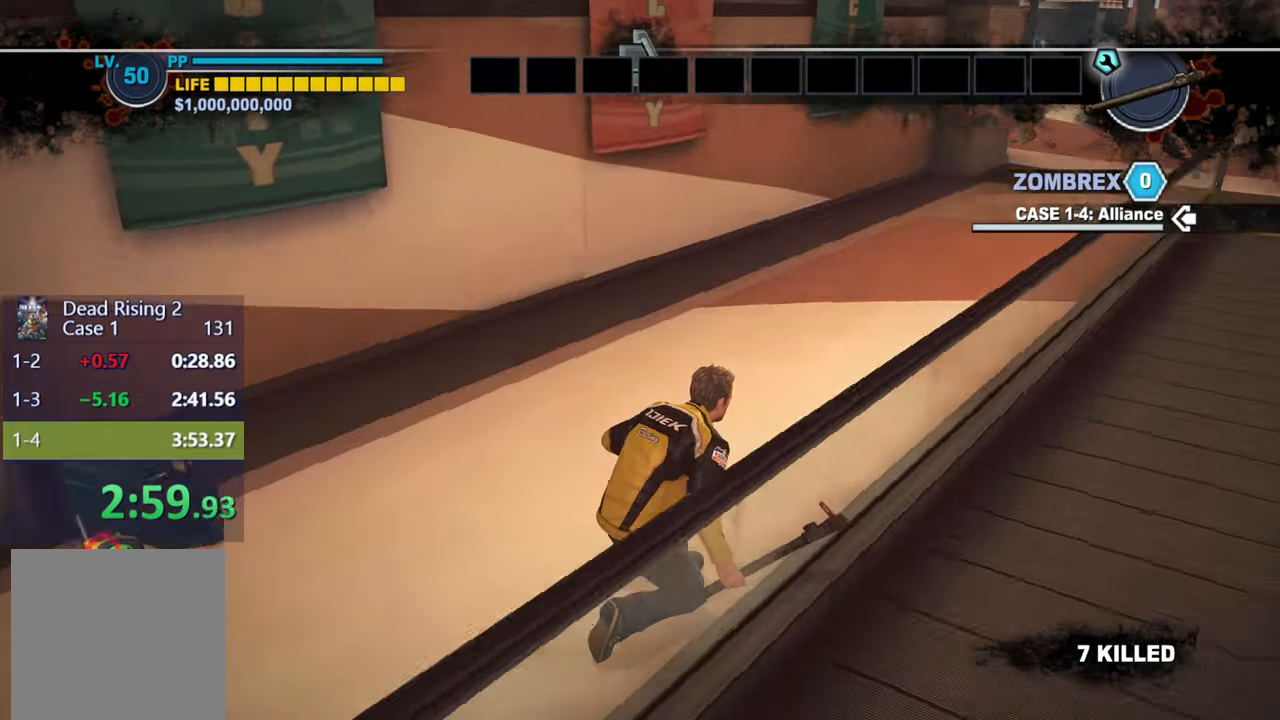
{"buttons": [], "left_stick": "up", "right_stick": "down-left", "events": [[183, "left_stick", "up"], [383, "right_stick", "center"], [500, "right_stick", "down-left"]]}
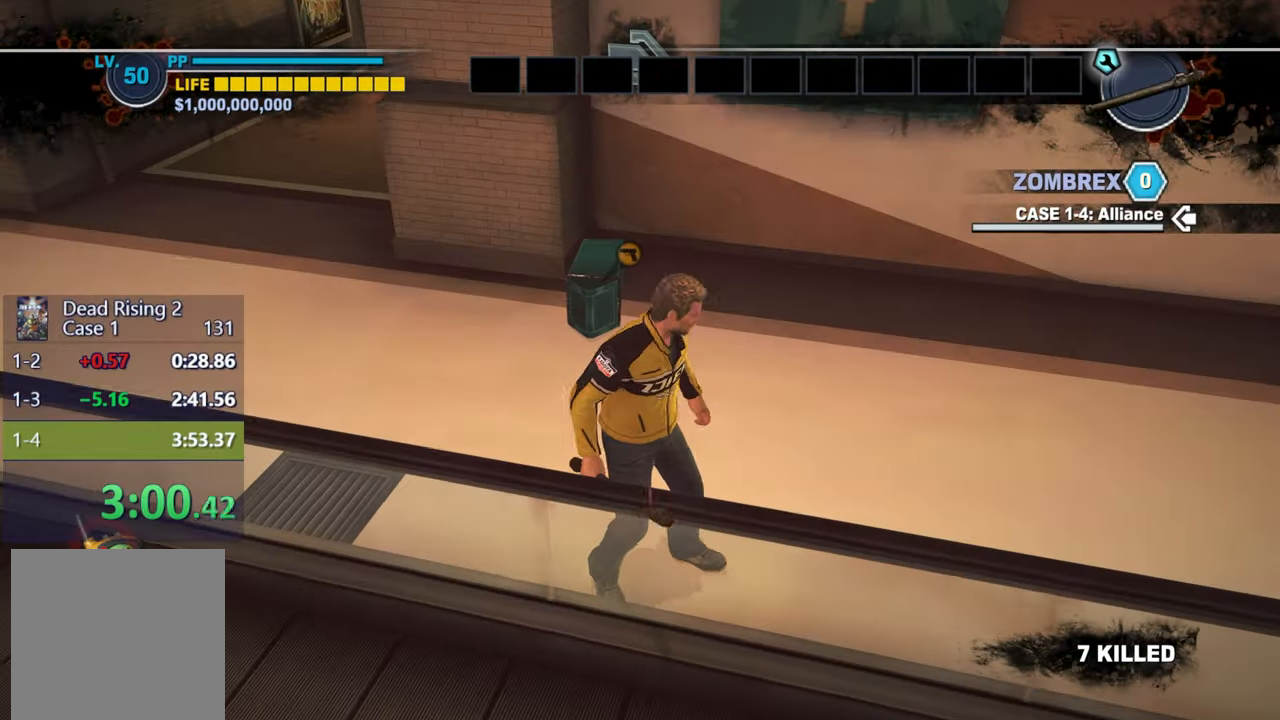
{"buttons": ["A"], "left_stick": "up", "right_stick": "center", "events": [[133, "right_stick", "center"], [367, "A", "down"]]}
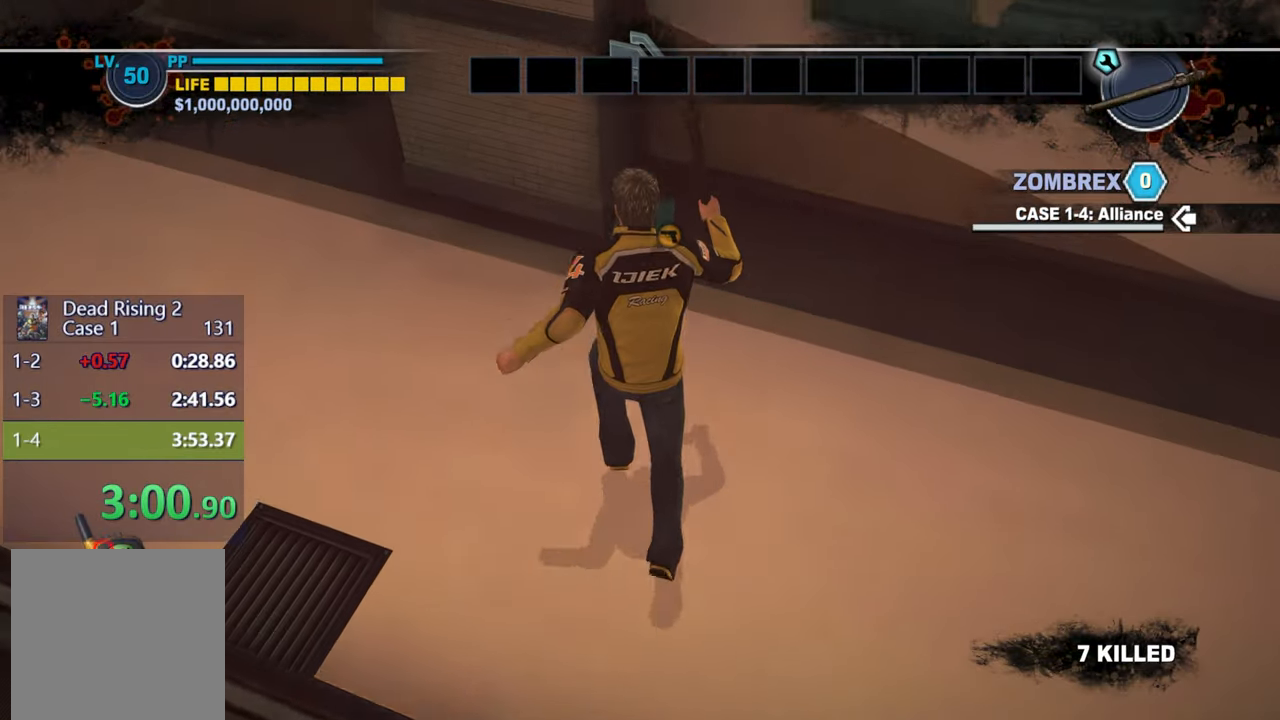
{"buttons": ["X"], "left_stick": "up", "right_stick": "center", "events": [[33, "A", "up"], [100, "X", "down"]]}
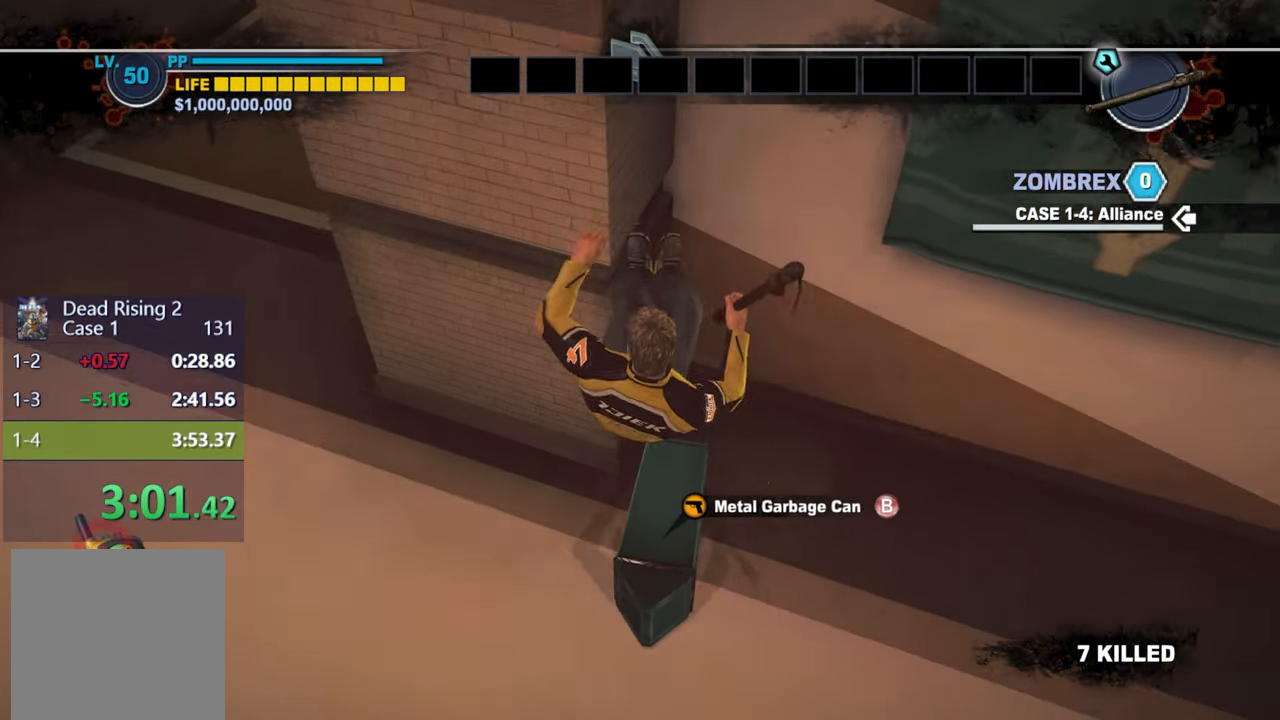
{"buttons": [], "left_stick": "center", "right_stick": "center", "events": [[217, "left_stick", "up-left"], [333, "left_stick", "center"], [417, "X", "up"]]}
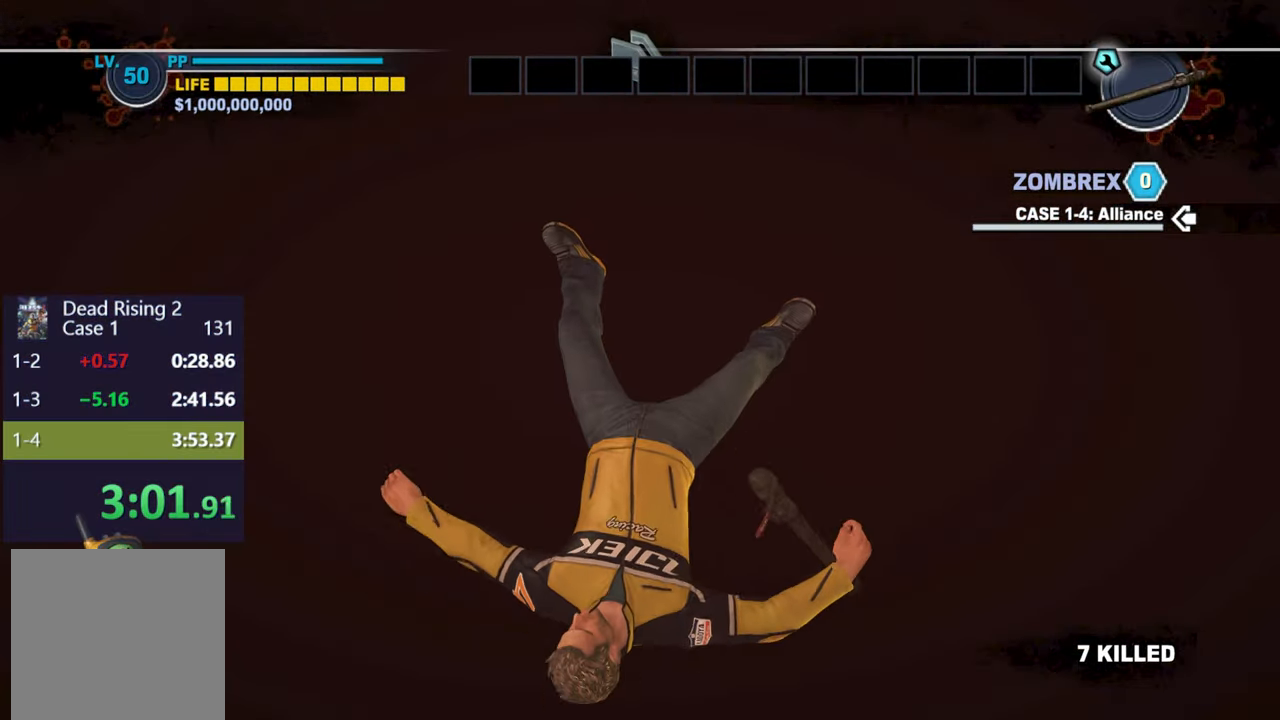
{"buttons": [], "left_stick": "center", "right_stick": "right", "events": [[100, "right_stick", "right"]]}
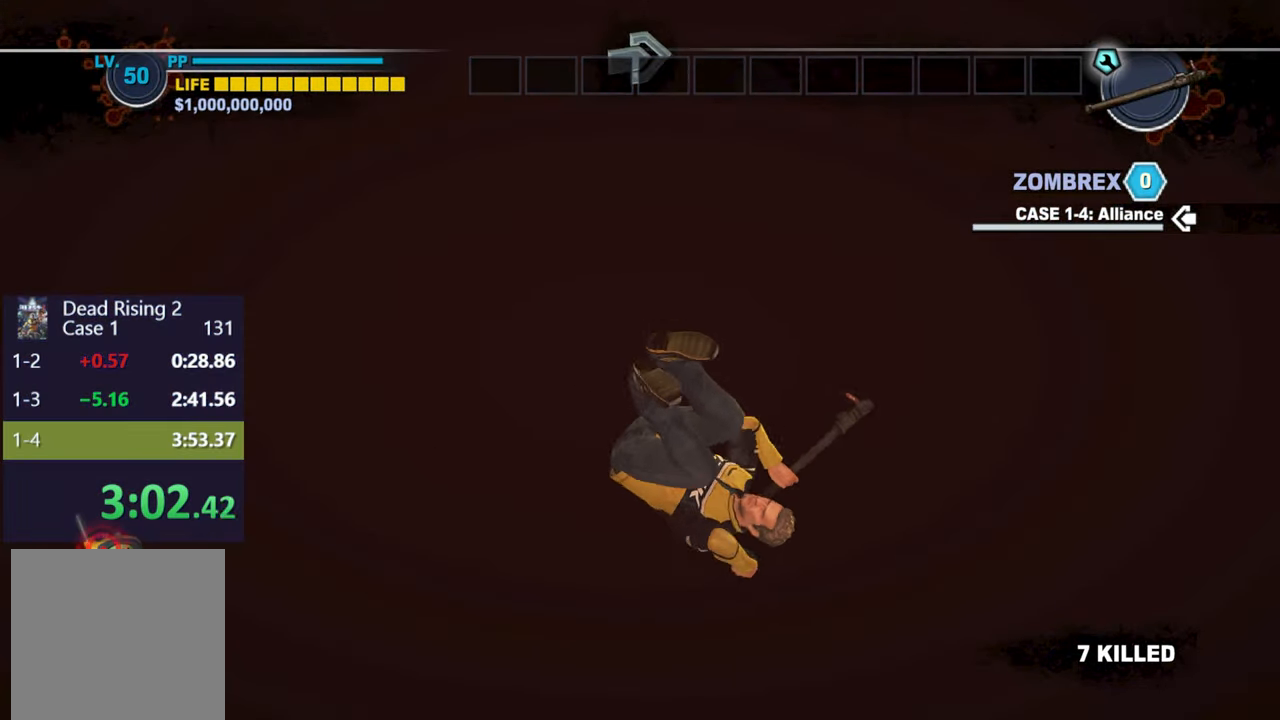
{"buttons": [], "left_stick": "center", "right_stick": "up-right", "events": [[183, "right_stick", "up-right"], [333, "right_stick", "center"], [483, "right_stick", "up-right"]]}
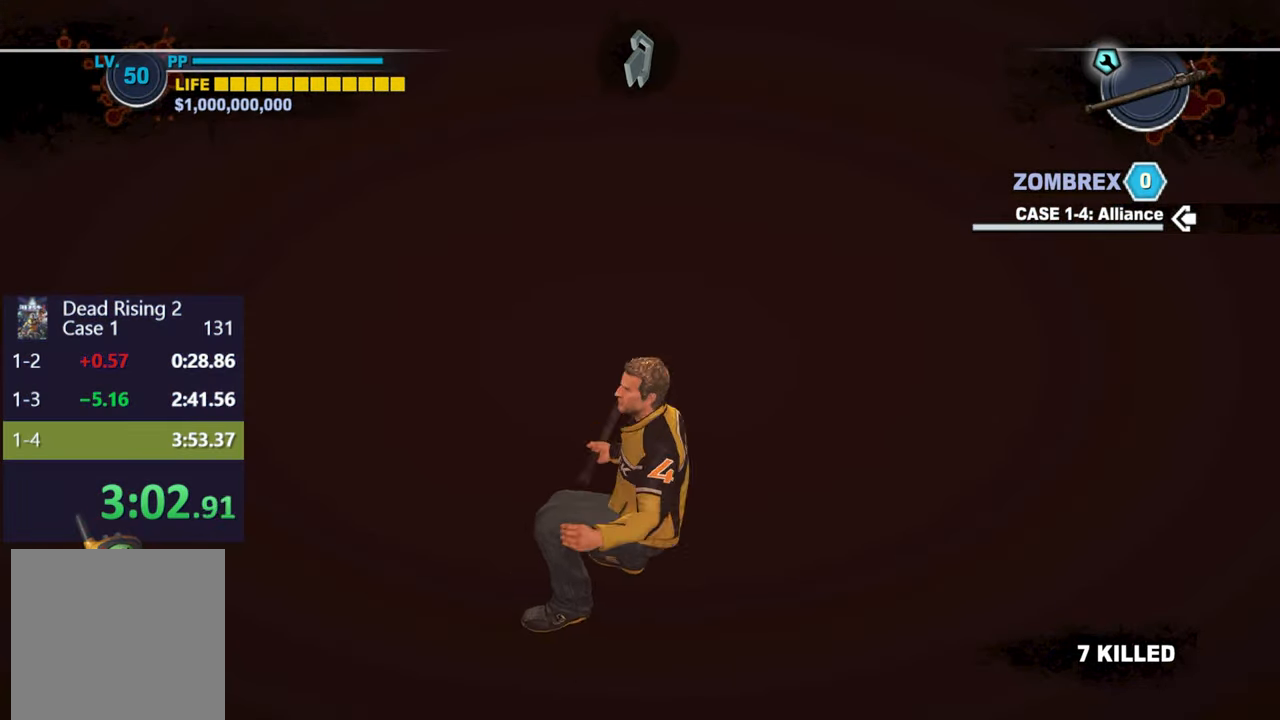
{"buttons": [], "left_stick": "center", "right_stick": "center", "events": [[150, "right_stick", "center"]]}
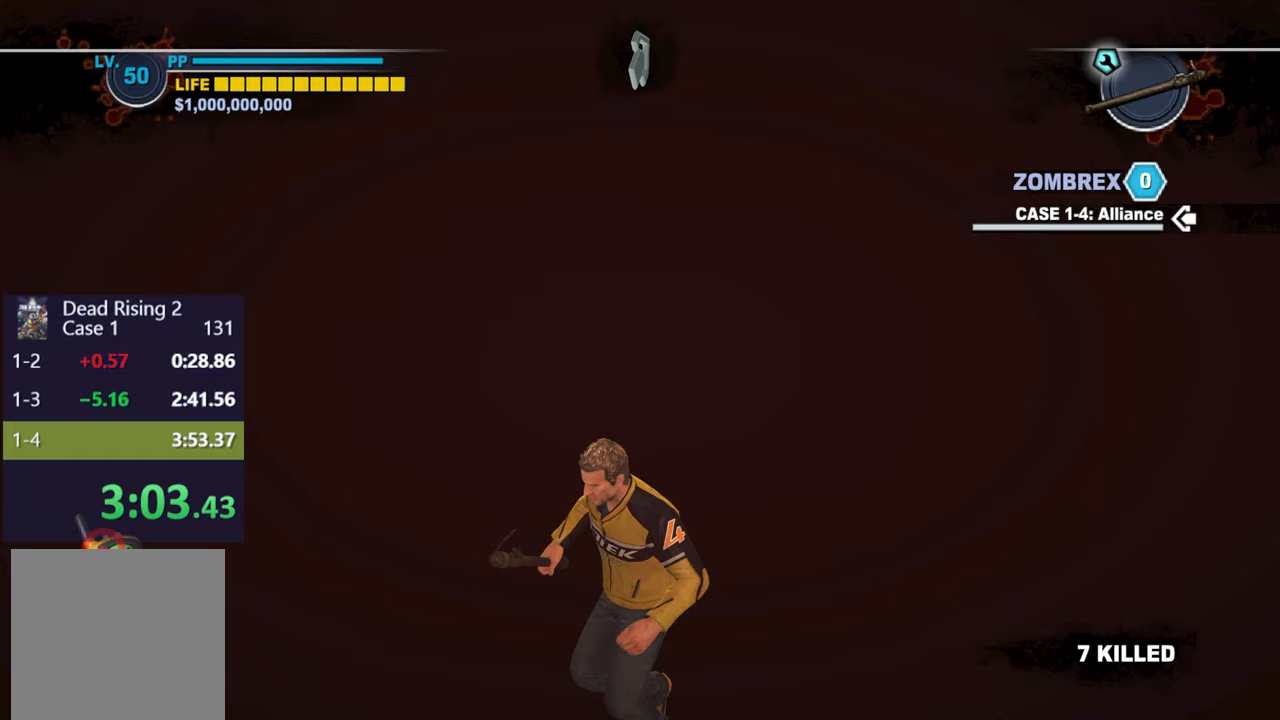
{"buttons": [], "left_stick": "center", "right_stick": "up", "events": [[217, "right_stick", "up-left"], [317, "right_stick", "center"], [483, "right_stick", "up"]]}
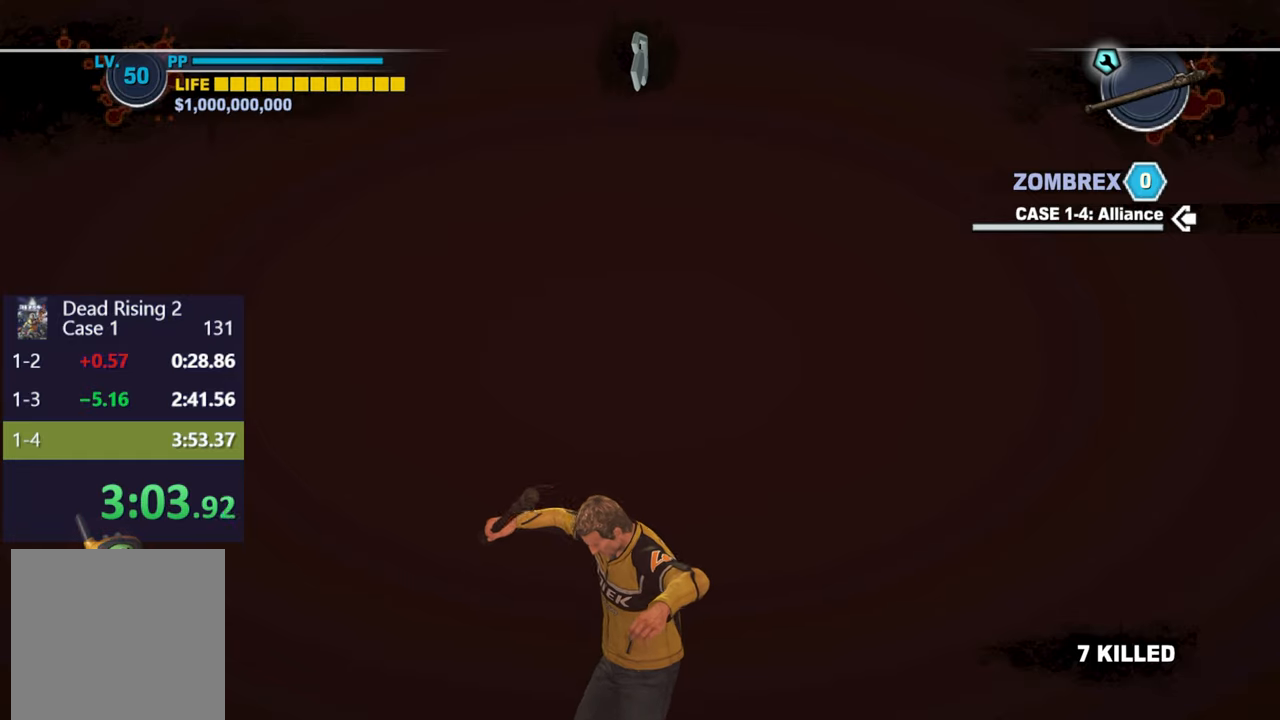
{"buttons": [], "left_stick": "center", "right_stick": "center", "events": [[67, "right_stick", "center"]]}
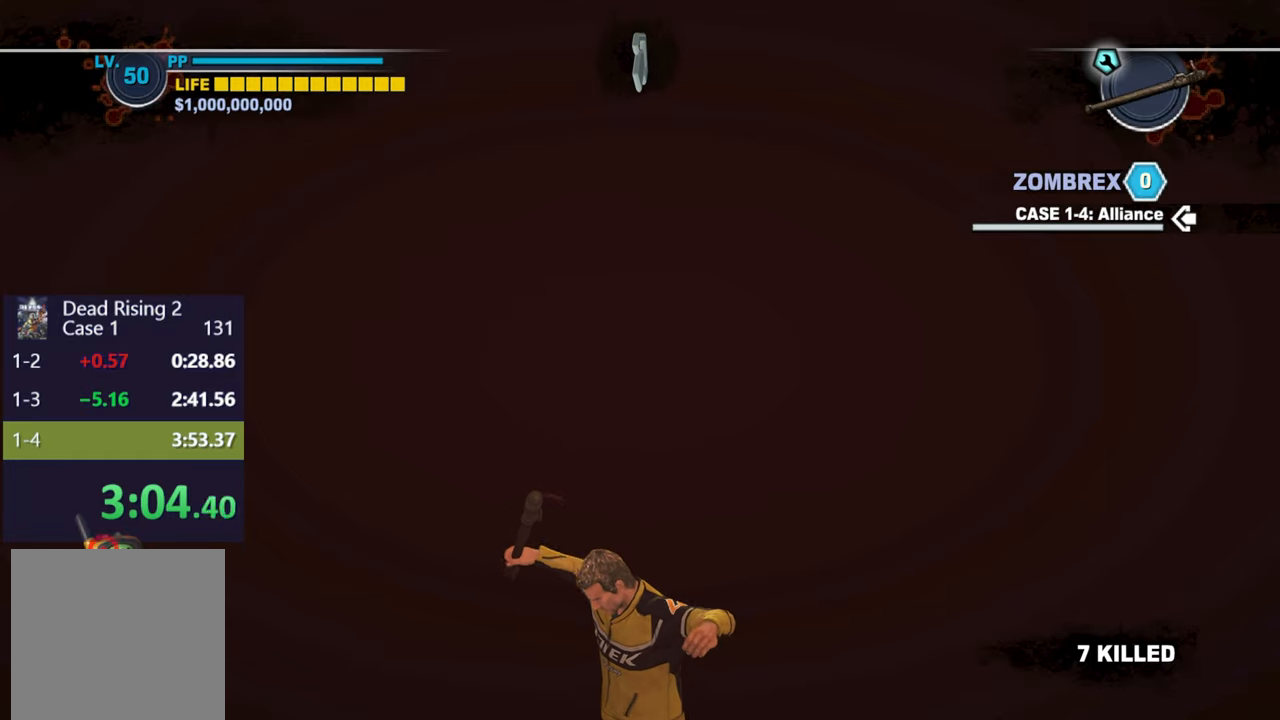
{"buttons": [], "left_stick": "up", "right_stick": "center", "events": [[150, "right_stick", "down"], [200, "left_stick", "up"], [250, "right_stick", "center"]]}
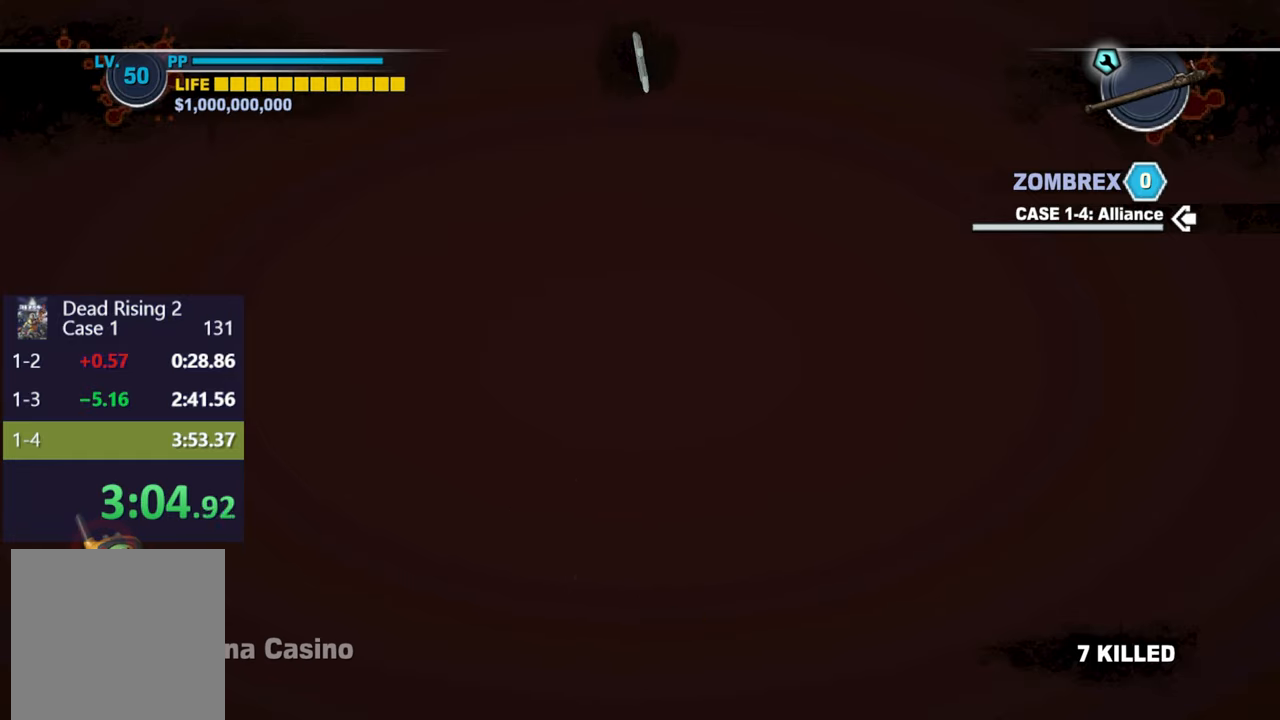
{"buttons": [], "left_stick": "up", "right_stick": "left", "events": [[350, "right_stick", "right"], [483, "right_stick", "left"]]}
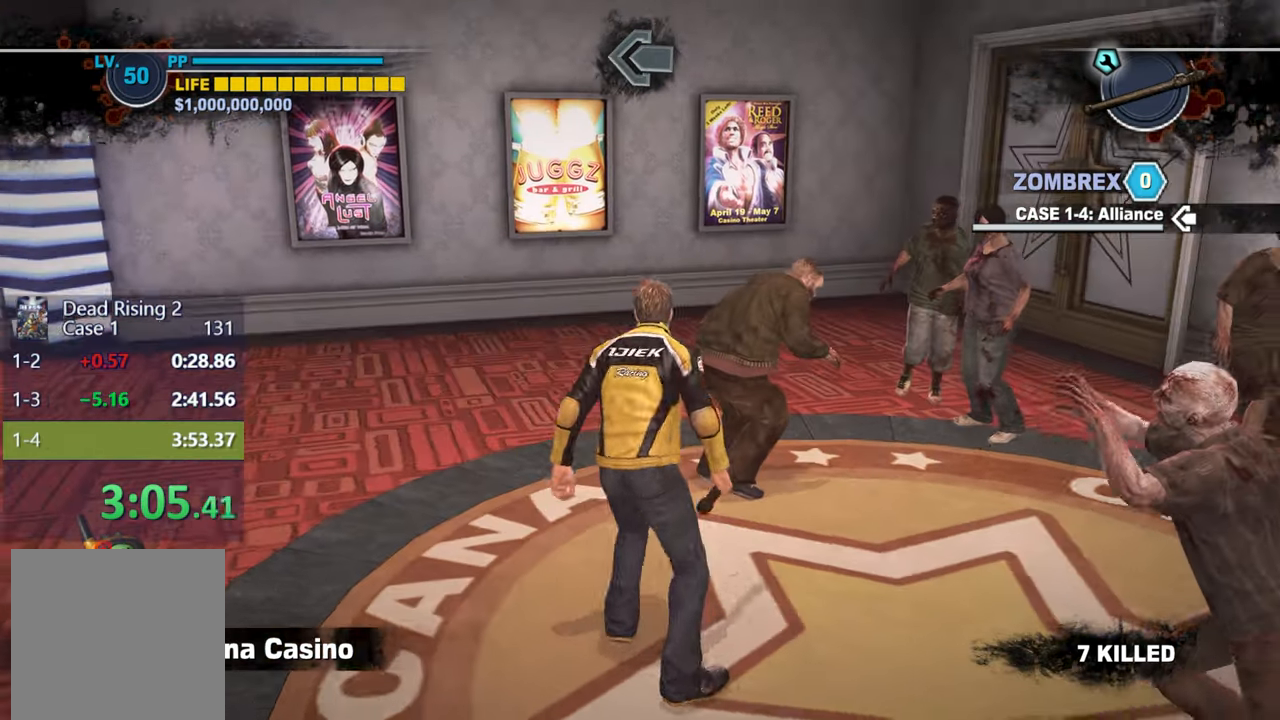
{"buttons": [], "left_stick": "up", "right_stick": "center", "events": [[17, "left_stick", "up-left"], [250, "L3", "down"], [367, "right_stick", "center"], [400, "L3", "up"], [400, "left_stick", "up"]]}
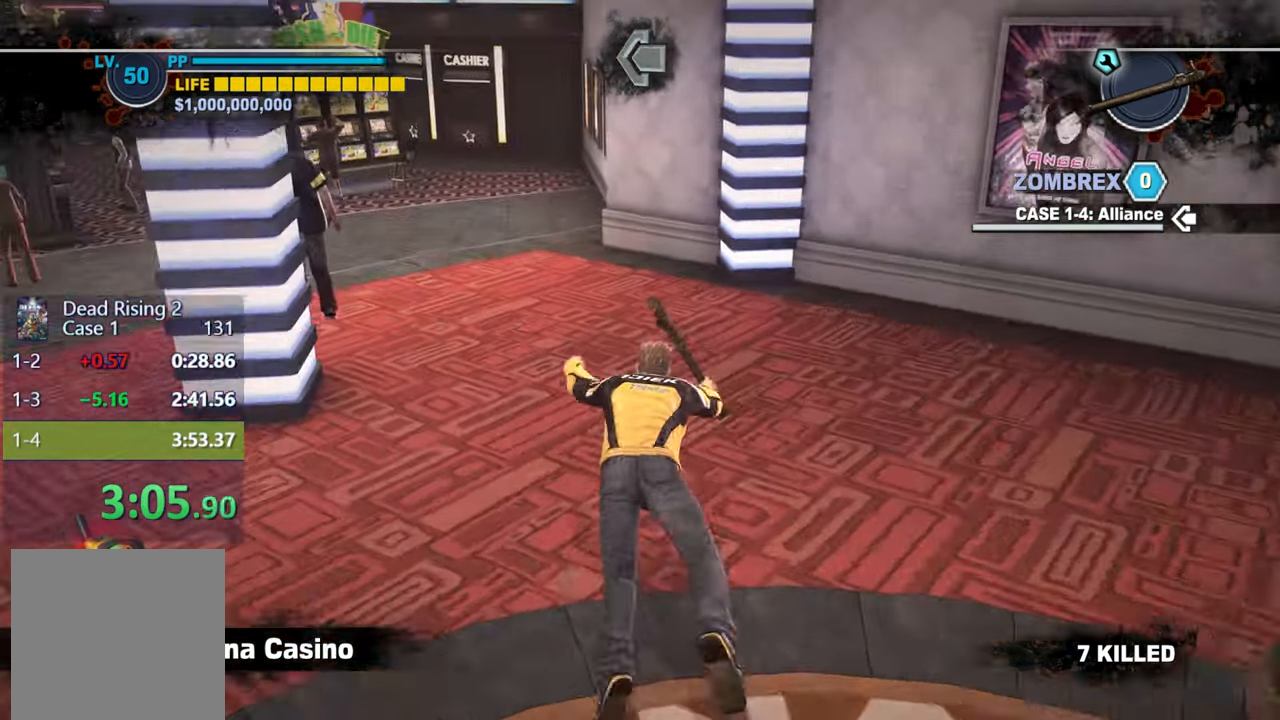
{"buttons": ["L3"], "left_stick": "up", "right_stick": "center", "events": [[167, "DPAD_UP", "down"], [233, "DPAD_UP", "up"], [350, "L3", "down"]]}
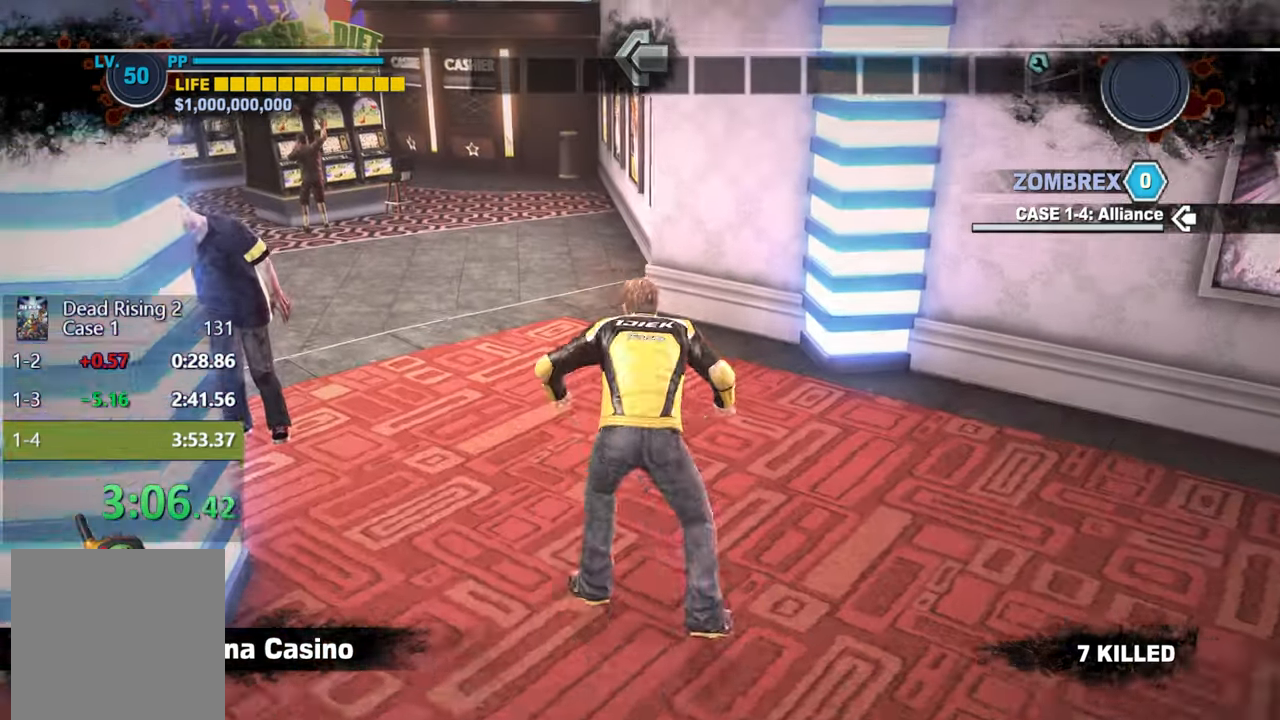
{"buttons": ["L3"], "left_stick": "up", "right_stick": "center", "events": [[17, "L3", "up"], [217, "DPAD_UP", "down"], [283, "DPAD_UP", "up"], [333, "DPAD_UP", "down"], [383, "DPAD_UP", "up"], [400, "L3", "down"]]}
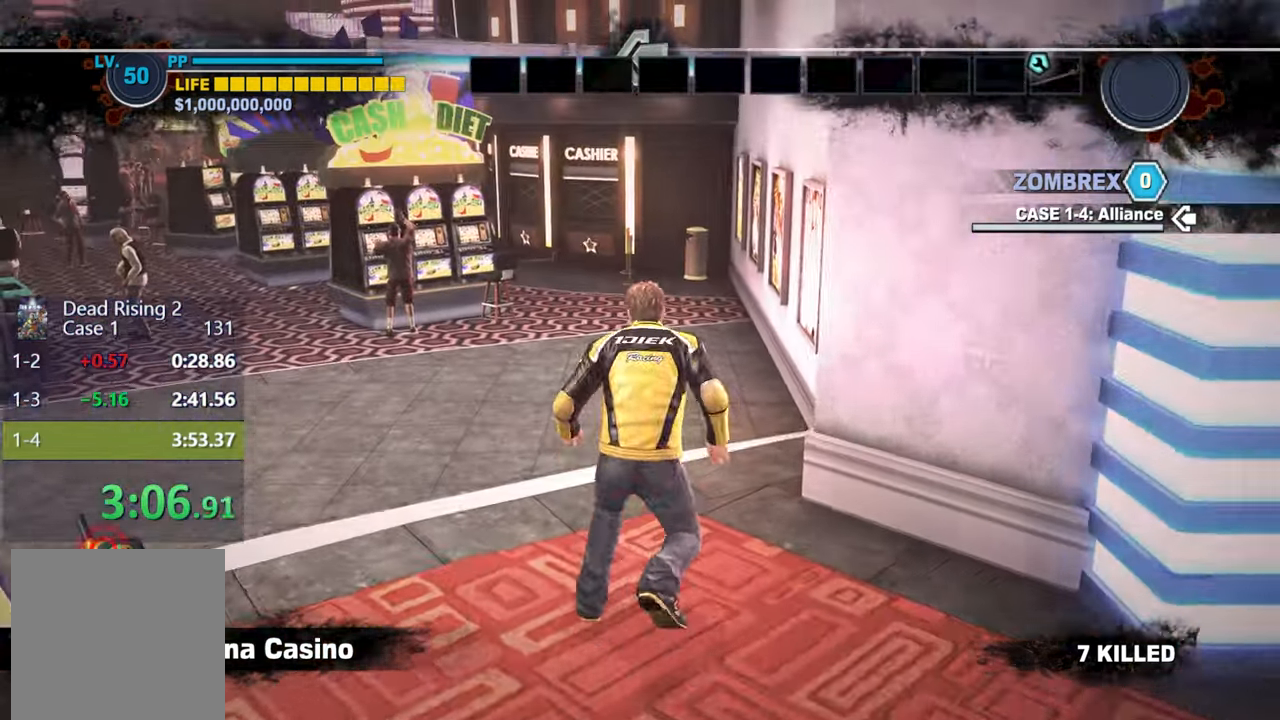
{"buttons": ["L3"], "left_stick": "up", "right_stick": "center", "events": [[50, "L3", "up"], [200, "DPAD_UP", "down"], [267, "DPAD_UP", "up"], [300, "DPAD_UP", "down"], [383, "DPAD_UP", "up"], [483, "L3", "down"]]}
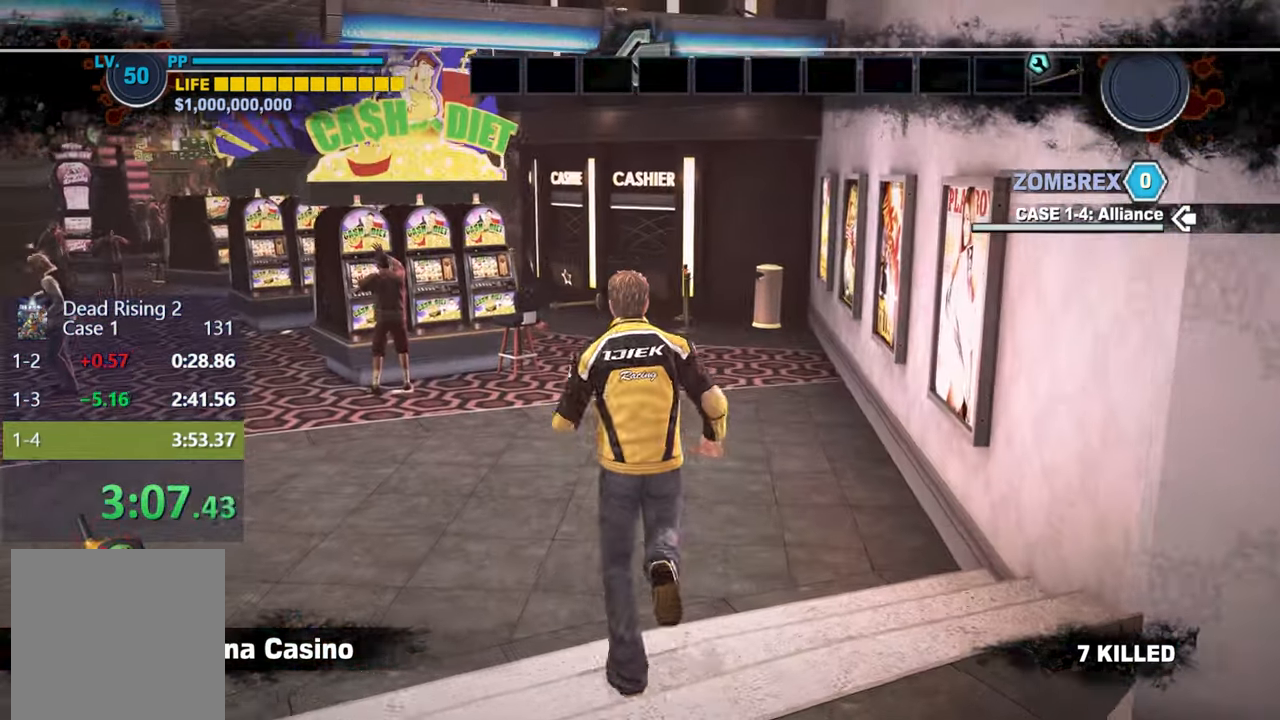
{"buttons": [], "left_stick": "up", "right_stick": "center", "events": [[133, "L3", "up"], [417, "DPAD_UP", "down"], [483, "DPAD_UP", "up"]]}
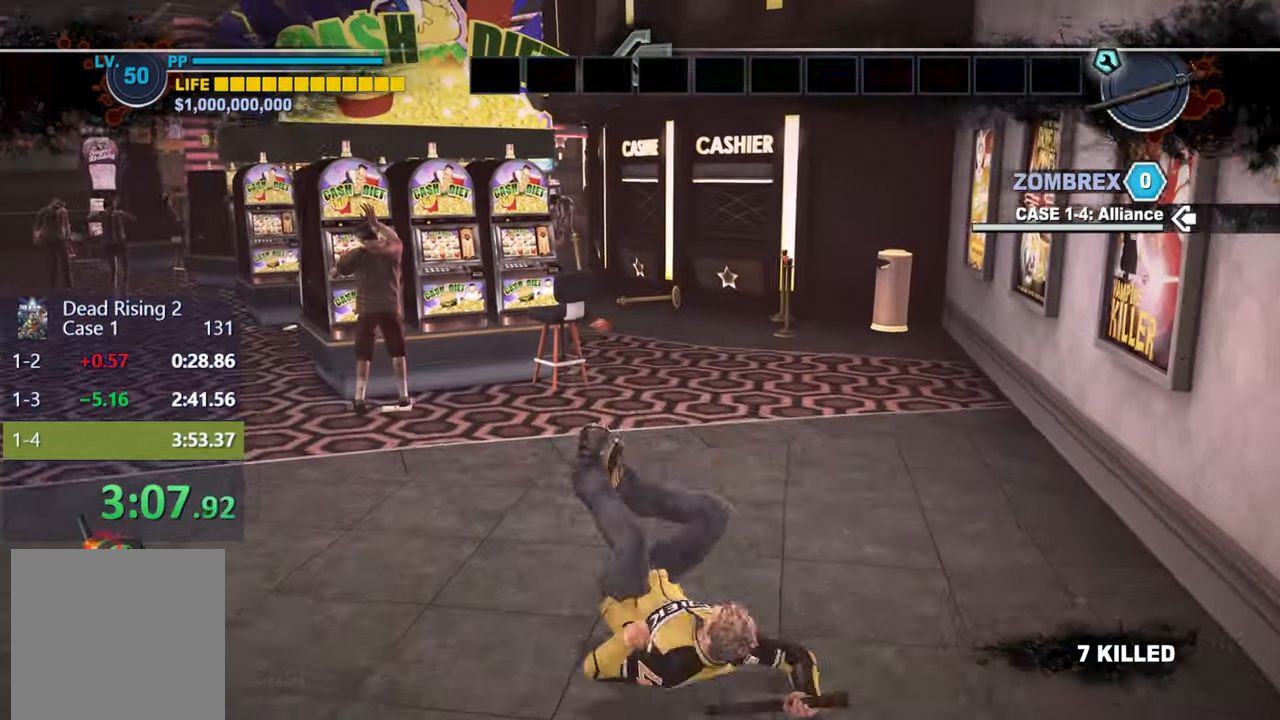
{"buttons": ["DPAD_UP"], "left_stick": "up", "right_stick": "center", "events": [[33, "DPAD_UP", "down"], [83, "L3", "down"], [100, "DPAD_UP", "up"], [233, "L3", "up"], [500, "DPAD_UP", "down"]]}
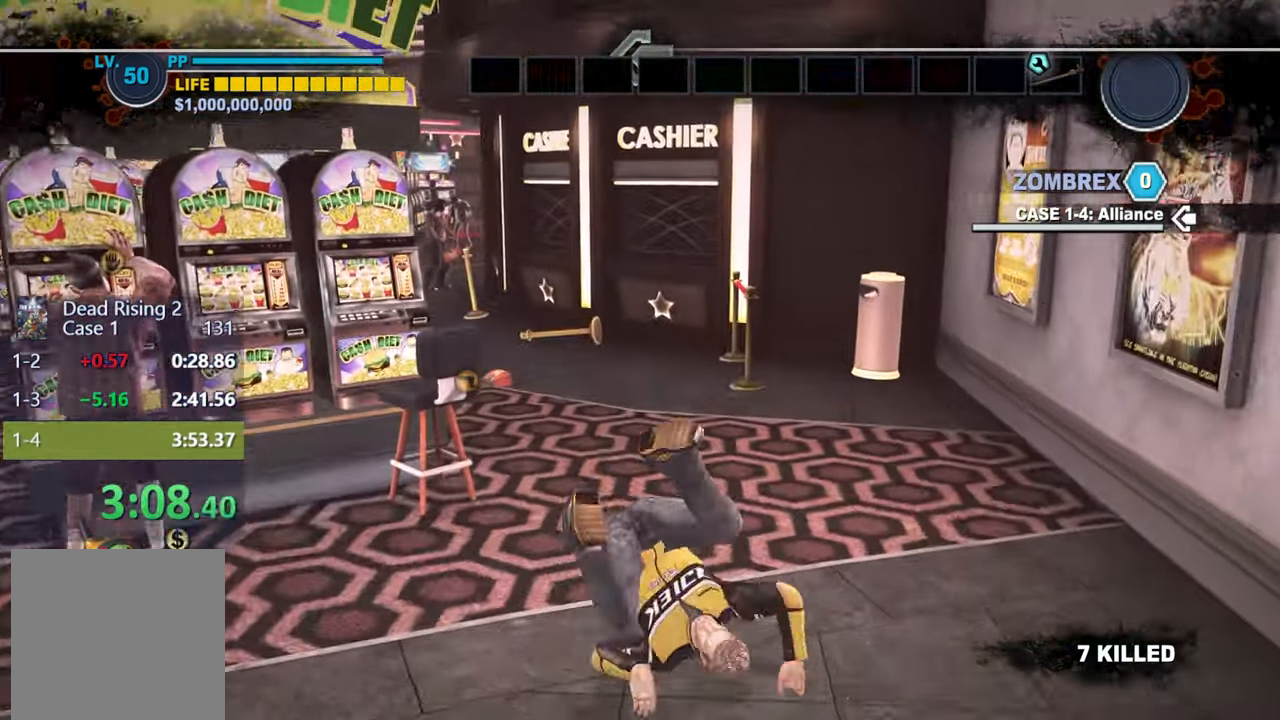
{"buttons": [], "left_stick": "up", "right_stick": "center", "events": [[67, "DPAD_UP", "up"], [117, "DPAD_UP", "down"], [150, "L3", "down"], [200, "DPAD_UP", "up"], [333, "L3", "up"]]}
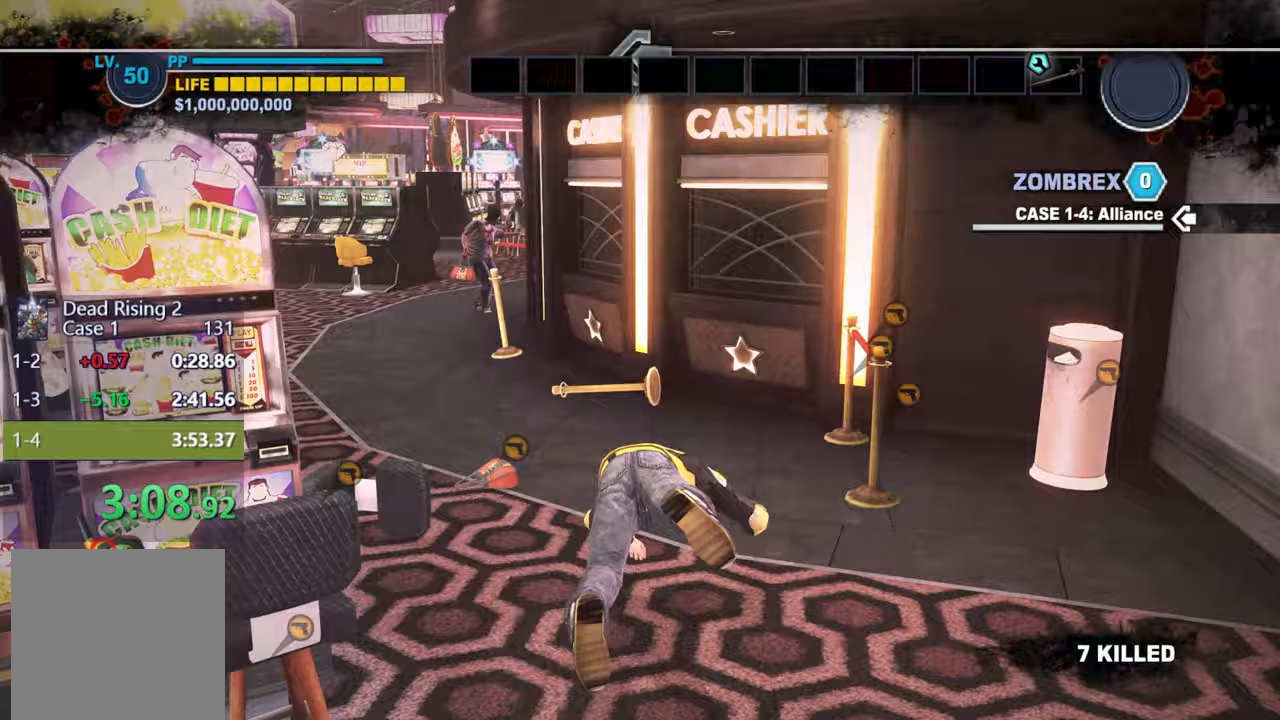
{"buttons": [], "left_stick": "up", "right_stick": "center"}
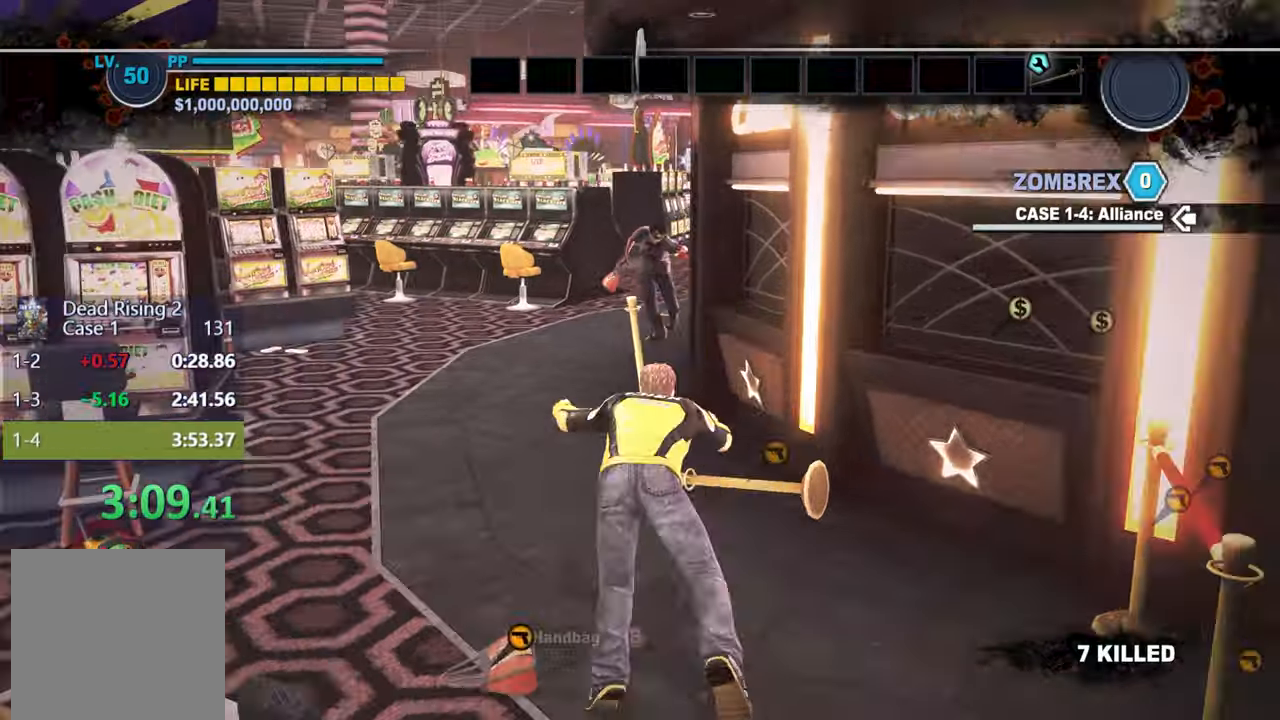
{"buttons": [], "left_stick": "up", "right_stick": "center", "events": [[150, "DPAD_UP", "down"], [233, "DPAD_UP", "up"], [283, "DPAD_UP", "down"], [333, "L3", "down"], [367, "DPAD_UP", "up"], [483, "L3", "up"]]}
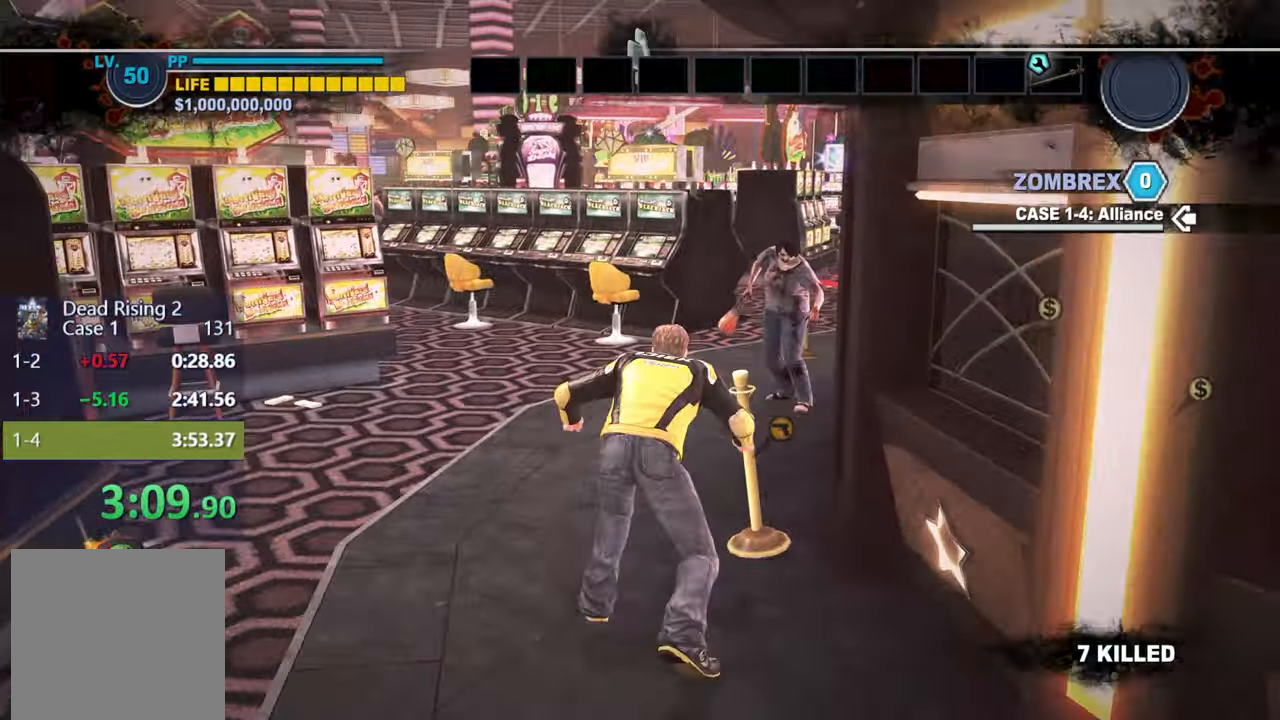
{"buttons": ["L3"], "left_stick": "up", "right_stick": "center"}
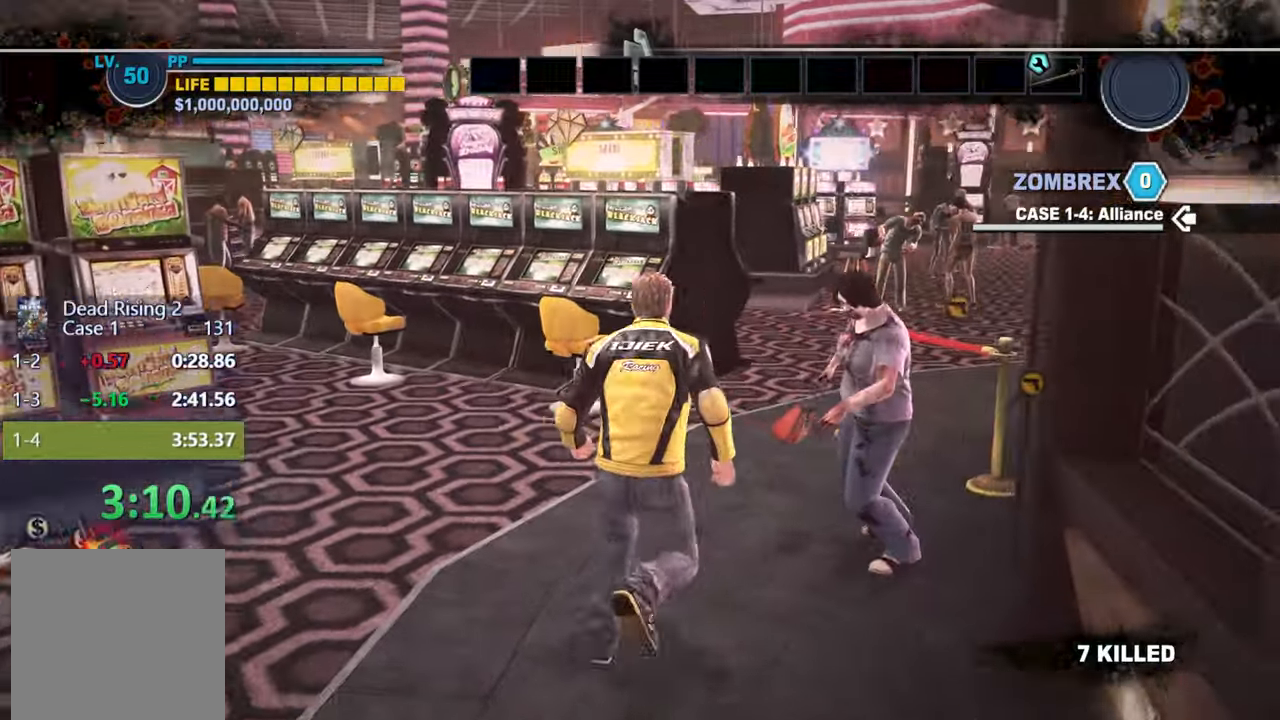
{"buttons": ["L3", "DPAD_UP"], "left_stick": "up", "right_stick": "center", "events": [[67, "L3", "up"], [300, "DPAD_UP", "down"], [367, "DPAD_UP", "up"], [433, "DPAD_UP", "down"], [483, "L3", "down"]]}
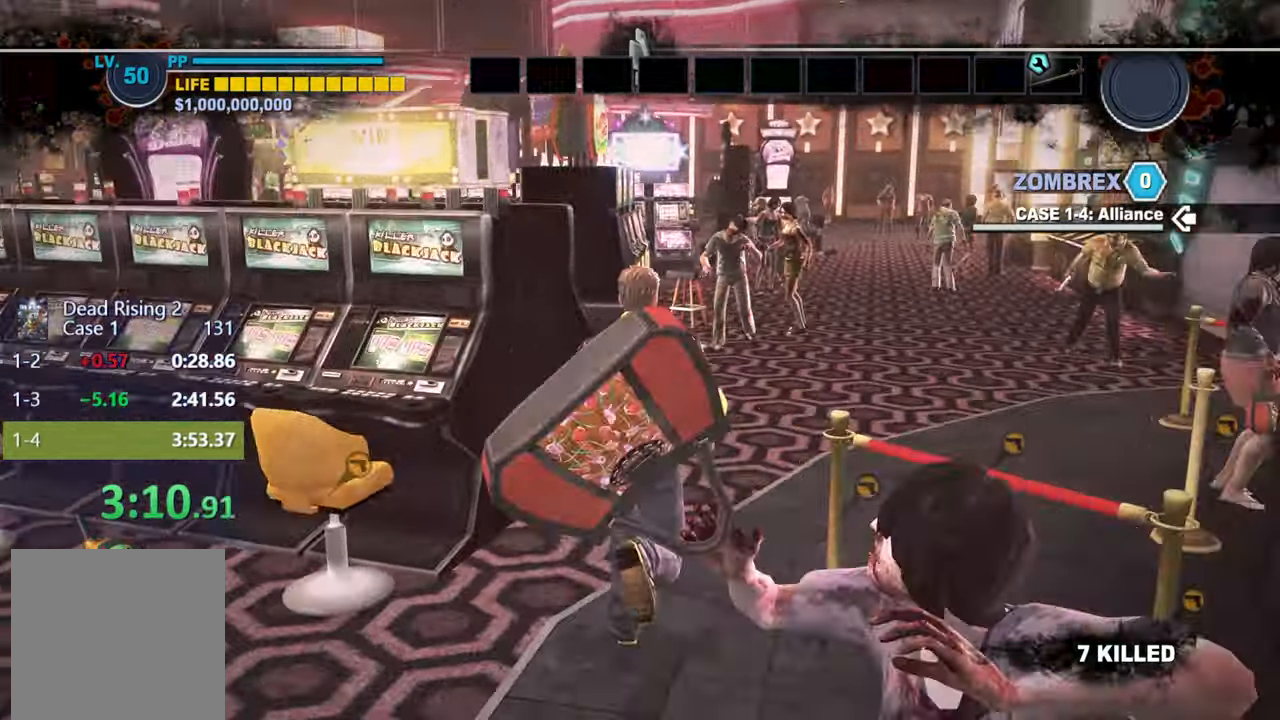
{"buttons": [], "left_stick": "up", "right_stick": "center", "events": [[17, "DPAD_UP", "up"], [117, "L3", "up"], [383, "DPAD_UP", "down"], [450, "DPAD_UP", "up"]]}
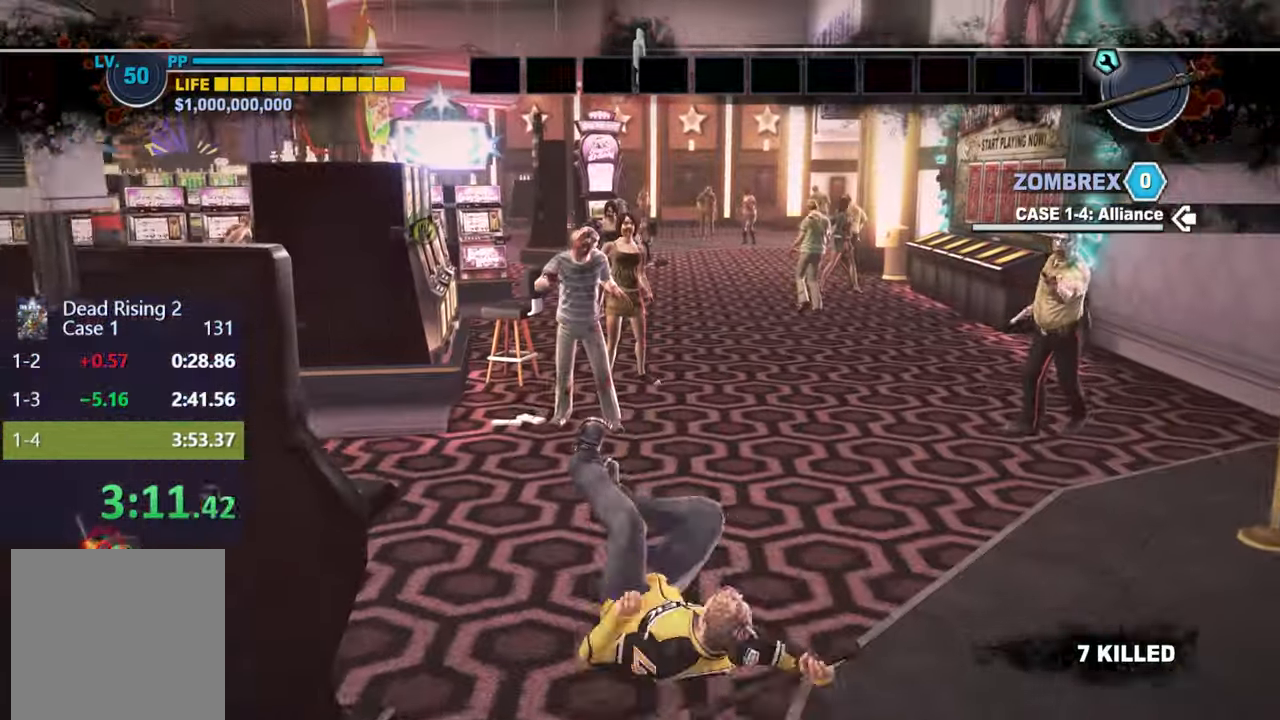
{"buttons": ["DPAD_UP"], "left_stick": "up", "right_stick": "center", "events": [[33, "DPAD_UP", "down"], [50, "L3", "down"], [100, "DPAD_UP", "up"], [183, "L3", "up"], [483, "DPAD_UP", "down"]]}
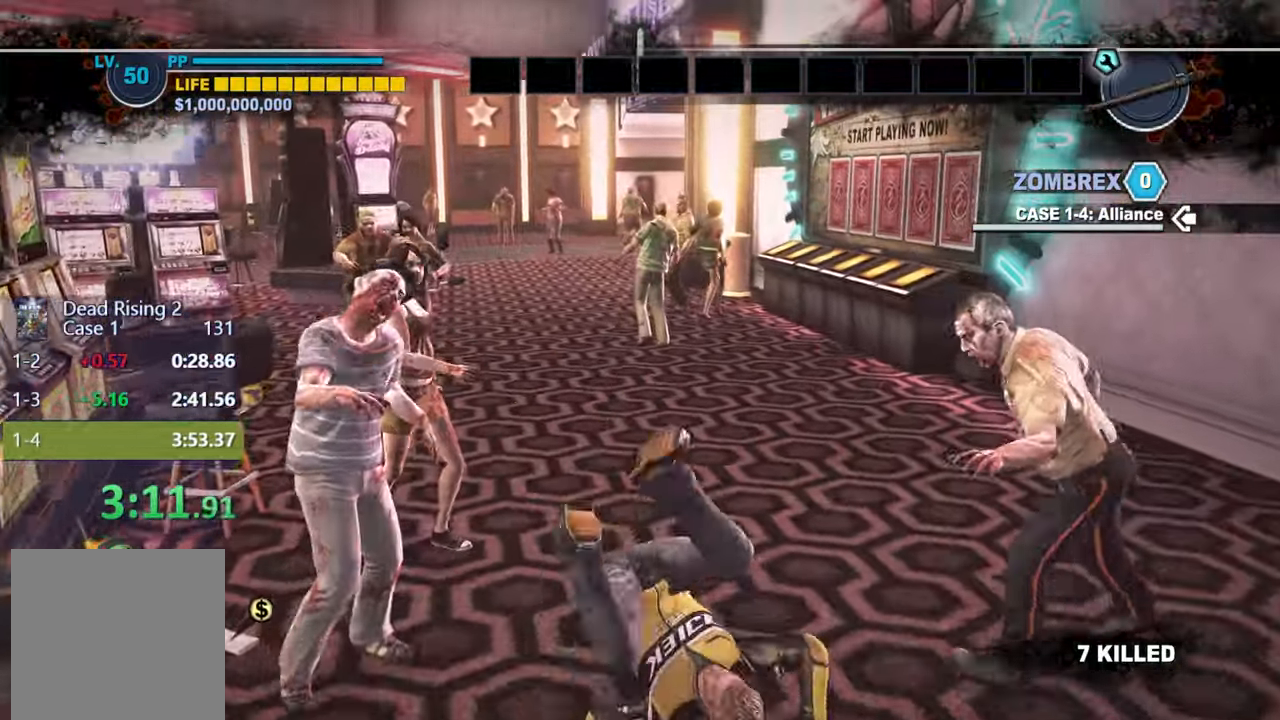
{"buttons": [], "left_stick": "up", "right_stick": "center", "events": [[33, "DPAD_UP", "up"], [100, "DPAD_UP", "down"], [133, "L3", "down"], [167, "DPAD_UP", "up"], [283, "L3", "up"]]}
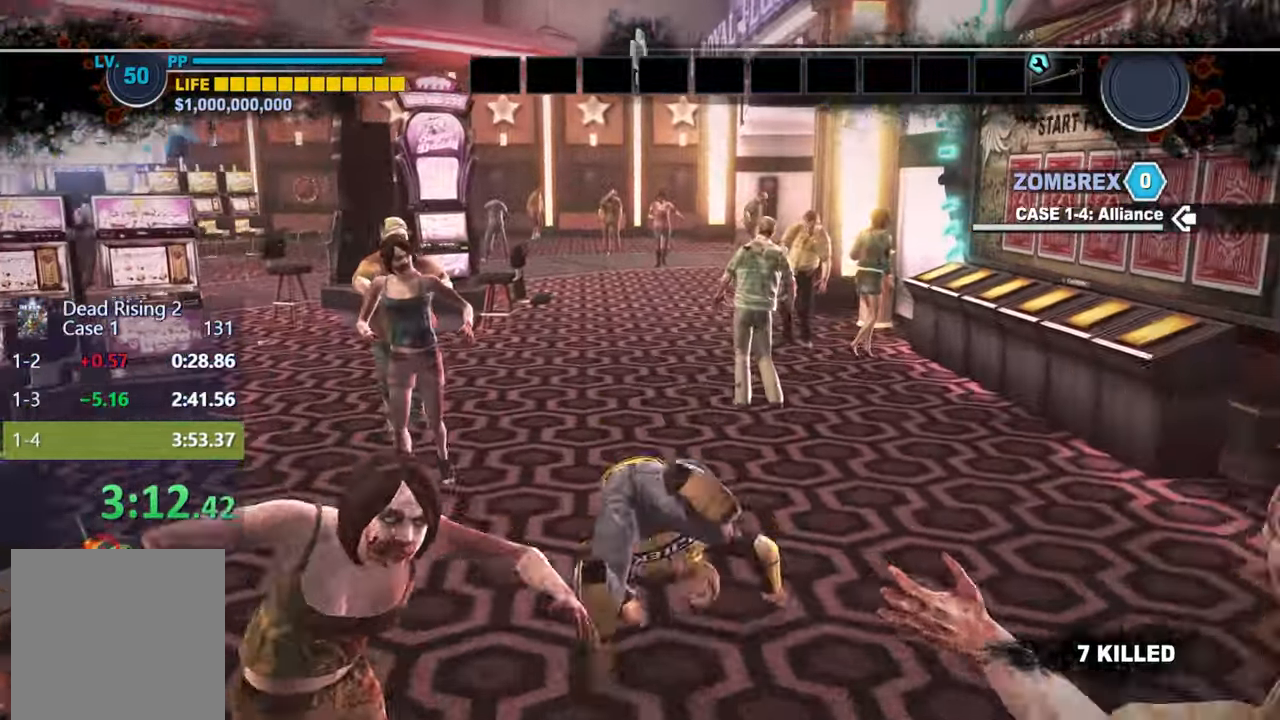
{"buttons": [], "left_stick": "up", "right_stick": "center", "events": [[50, "DPAD_UP", "down"], [117, "DPAD_UP", "up"], [183, "DPAD_UP", "down"], [217, "L3", "down"], [250, "DPAD_UP", "up"], [350, "L3", "up"]]}
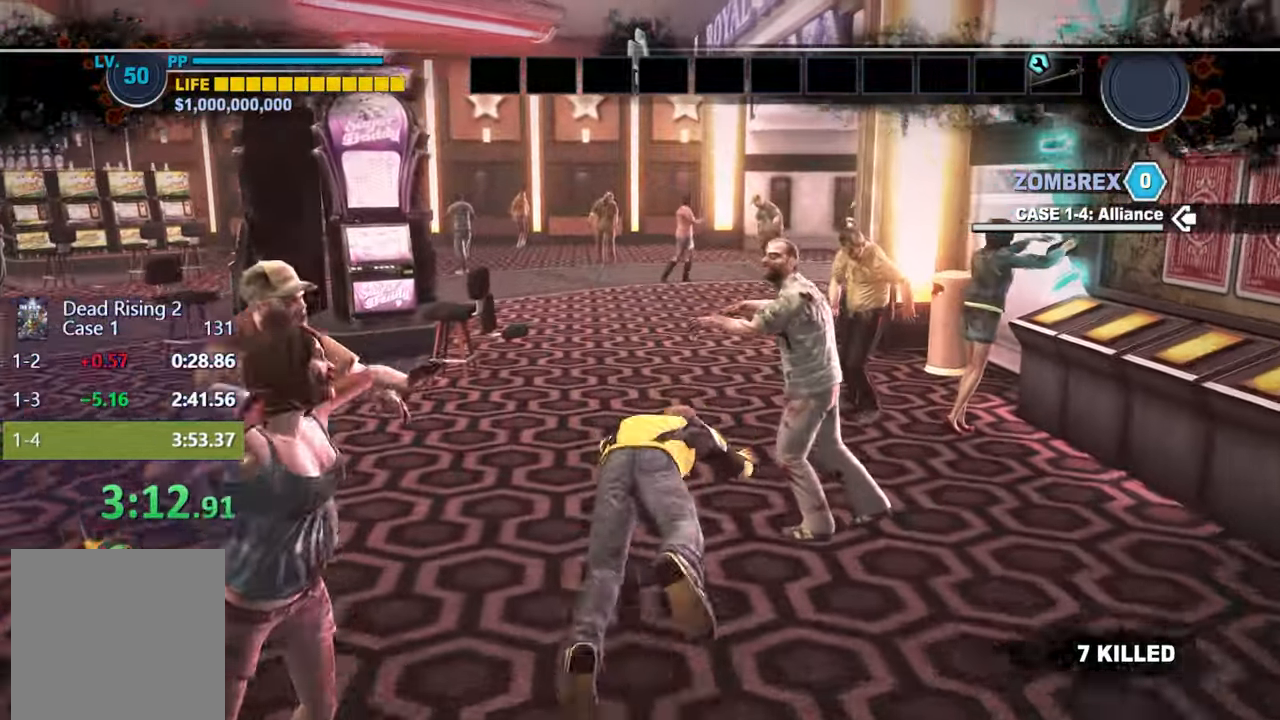
{"buttons": [], "left_stick": "up", "right_stick": "center"}
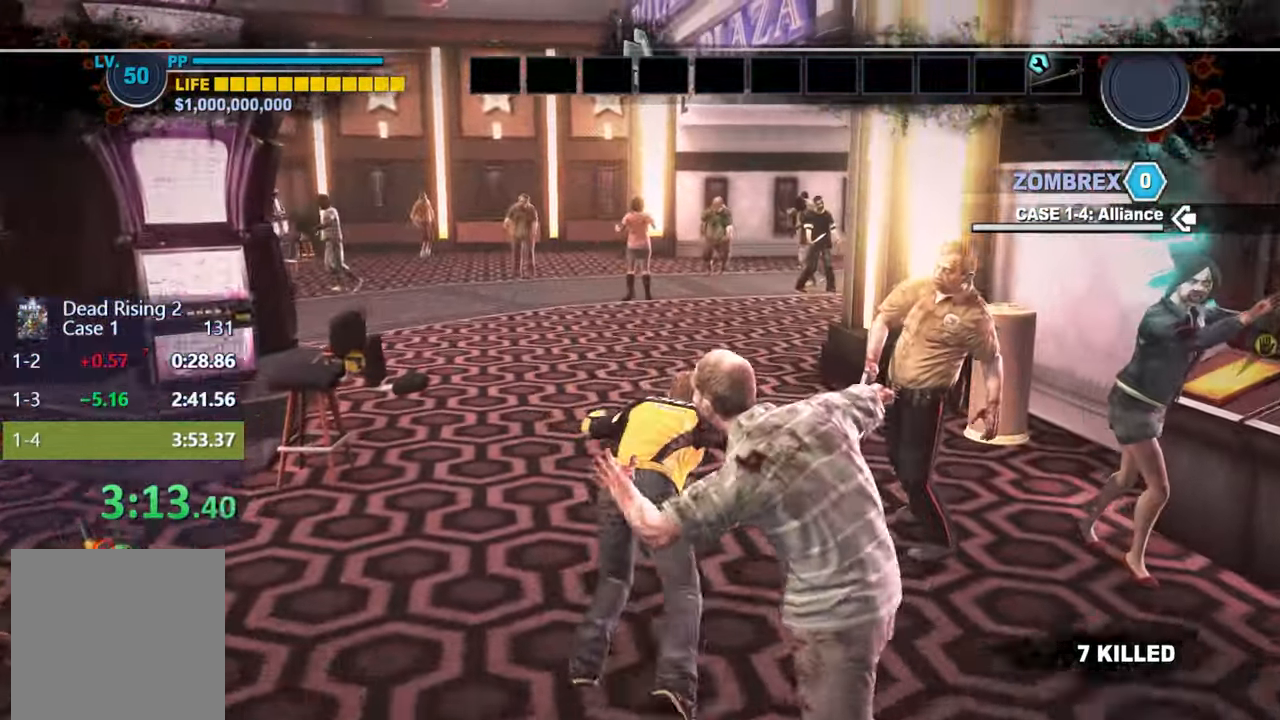
{"buttons": [], "left_stick": "up", "right_stick": "center", "events": [[200, "DPAD_UP", "down"], [267, "DPAD_UP", "up"], [333, "DPAD_UP", "down"], [350, "L3", "down"], [383, "DPAD_UP", "up"], [483, "L3", "up"]]}